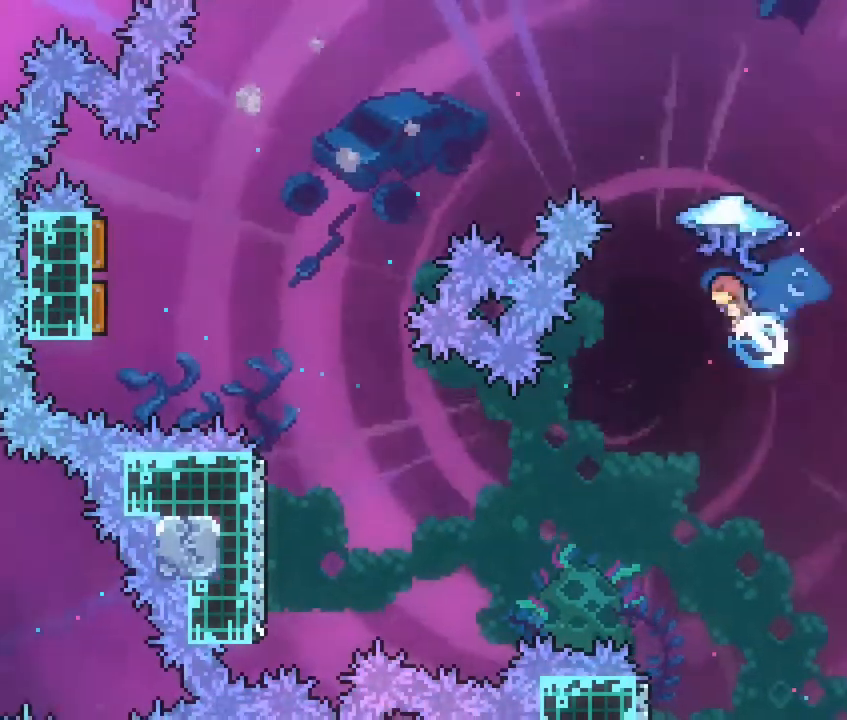
Gameplay with a controller (Nintendo layout); each line is a JSON object with the inputs held at the frame after it (dt_ms = milliseconds from this image to that frame). "events" lists button and stick changes between this image and that frame as [ms after this image, input, new state], when the widget could be followed in between. Not read: L3 R3.
{"dt_ms": 500, "buttons": ["B", "L1"], "left_stick": "up-left", "right_stick": "center", "events": []}
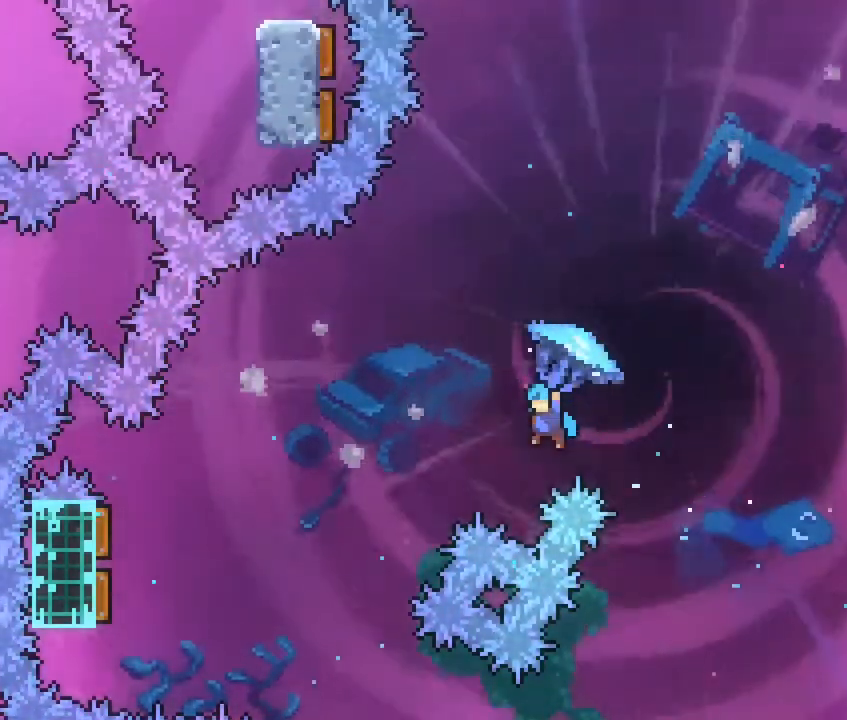
{"dt_ms": 500, "buttons": ["L1"], "left_stick": "left", "right_stick": "center", "events": [[117, "B", "up"], [183, "left_stick", "left"], [283, "left_stick", "center"], [400, "left_stick", "left"]]}
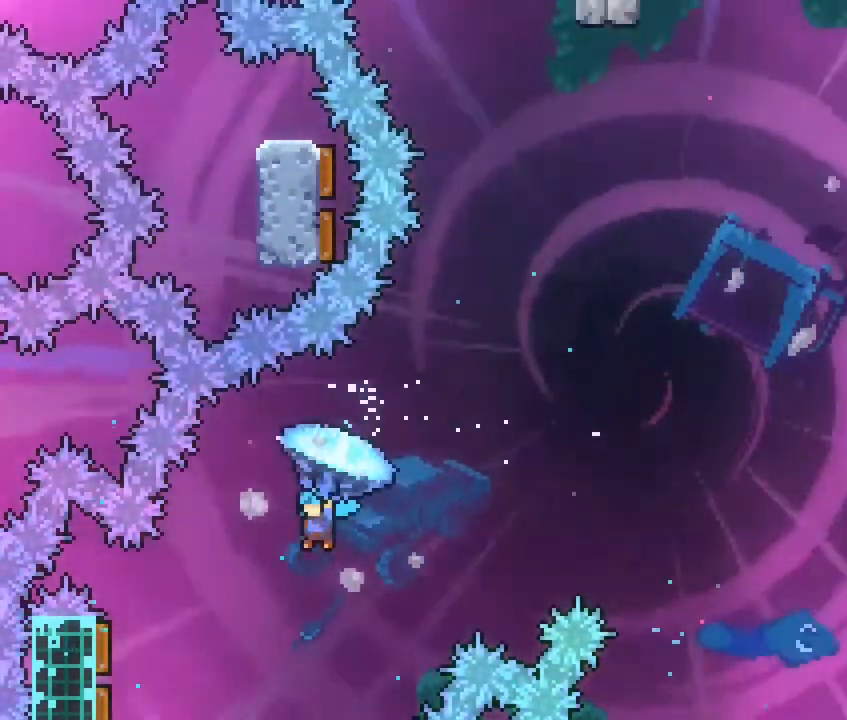
{"dt_ms": 500, "buttons": ["L1"], "left_stick": "left", "right_stick": "center", "events": [[33, "left_stick", "center"], [200, "left_stick", "left"], [350, "left_stick", "center"], [433, "left_stick", "left"]]}
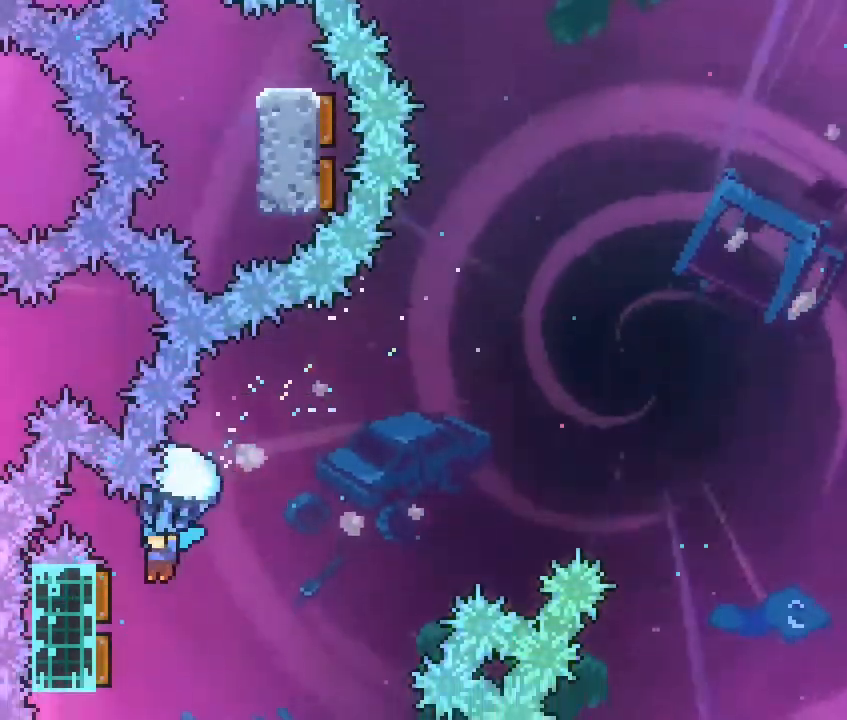
{"dt_ms": 500, "buttons": ["L1"], "left_stick": "up-right", "right_stick": "center", "events": [[67, "left_stick", "center"], [317, "left_stick", "up-right"]]}
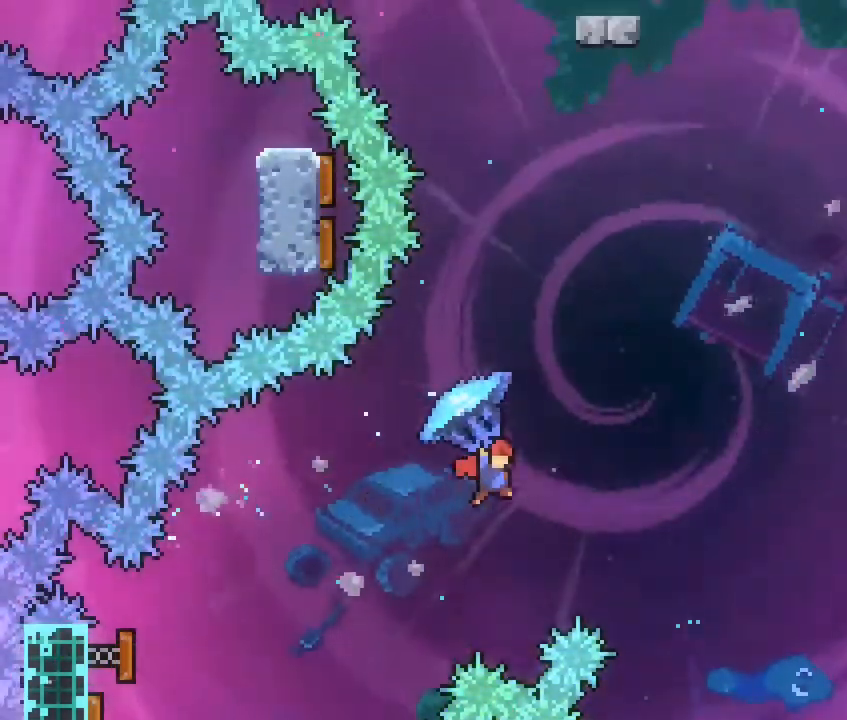
{"dt_ms": 500, "buttons": [], "left_stick": "center", "right_stick": "center", "events": [[83, "DPAD_UP", "down"], [217, "DPAD_UP", "up"], [300, "DPAD_UP", "down"], [433, "DPAD_UP", "up"], [450, "left_stick", "center"], [467, "L1", "up"]]}
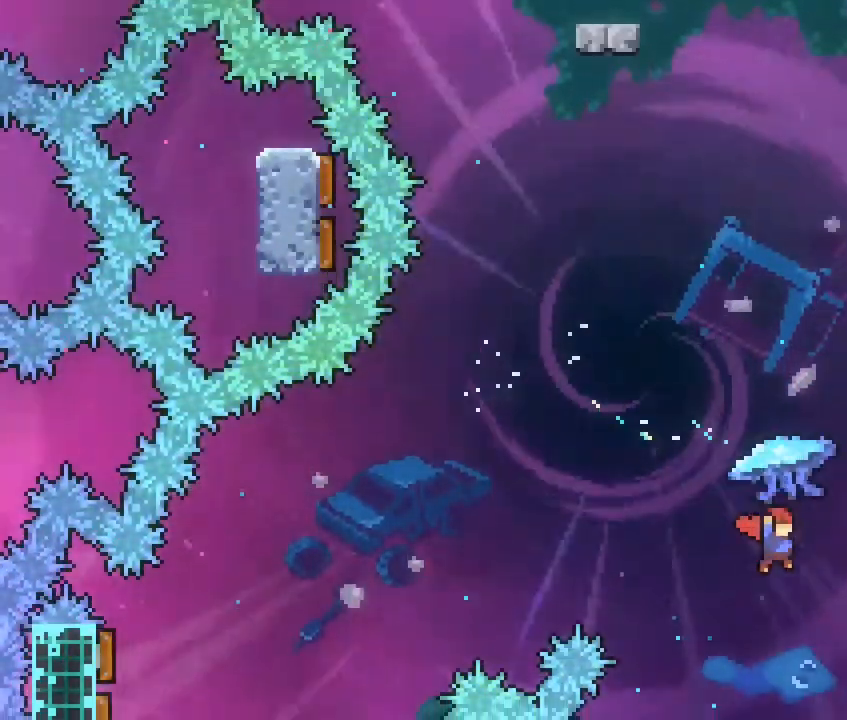
{"dt_ms": 500, "buttons": ["L1"], "left_stick": "up-right", "right_stick": "center", "events": [[83, "left_stick", "up"], [100, "L1", "down"], [117, "B", "down"], [133, "left_stick", "up-right"], [383, "B", "up"]]}
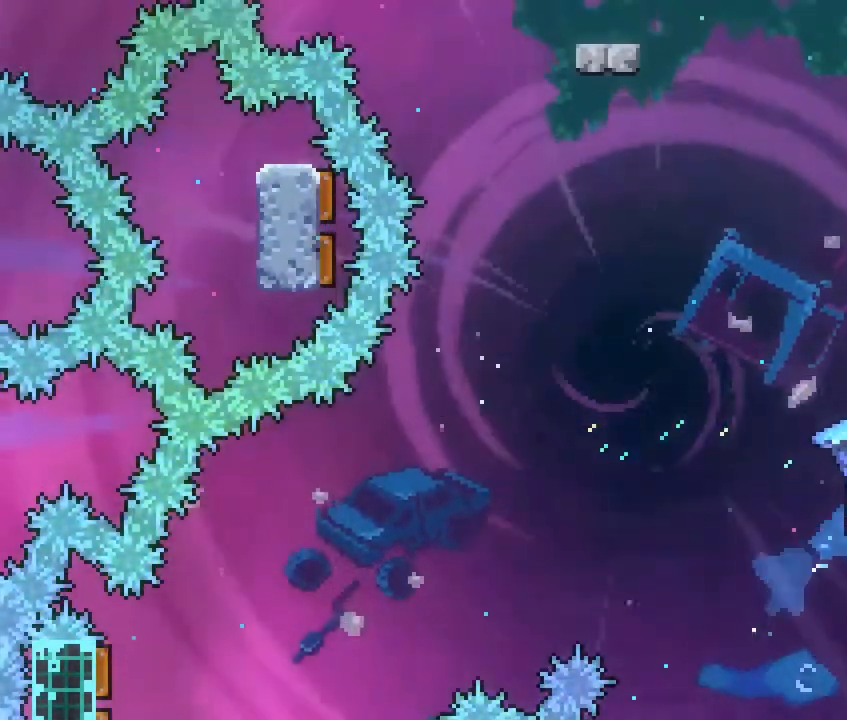
{"dt_ms": 500, "buttons": ["L1"], "left_stick": "left", "right_stick": "center"}
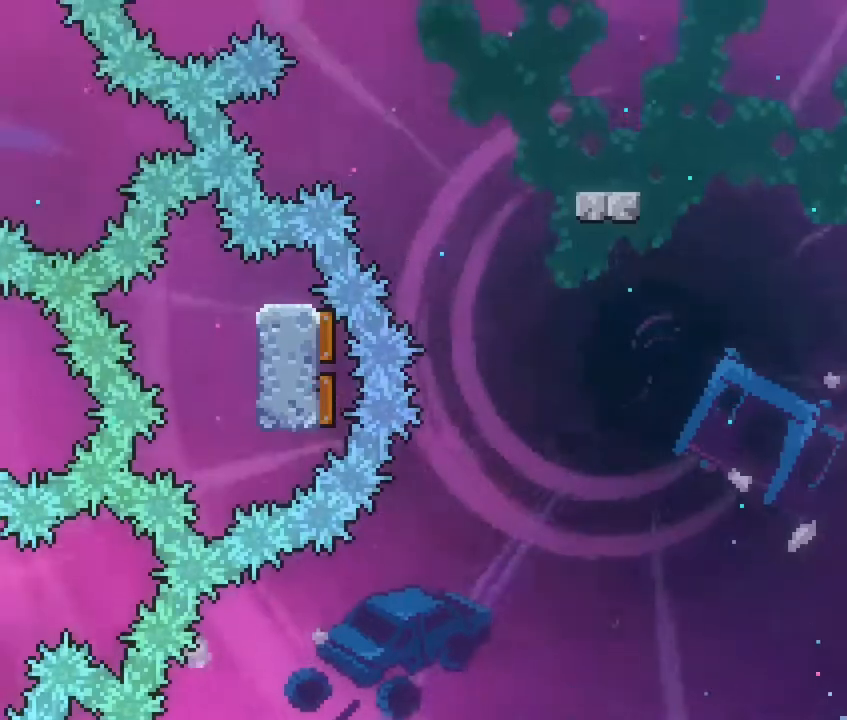
{"dt_ms": 500, "buttons": ["L1"], "left_stick": "center", "right_stick": "center", "events": [[167, "left_stick", "center"], [300, "left_stick", "left"], [433, "left_stick", "center"]]}
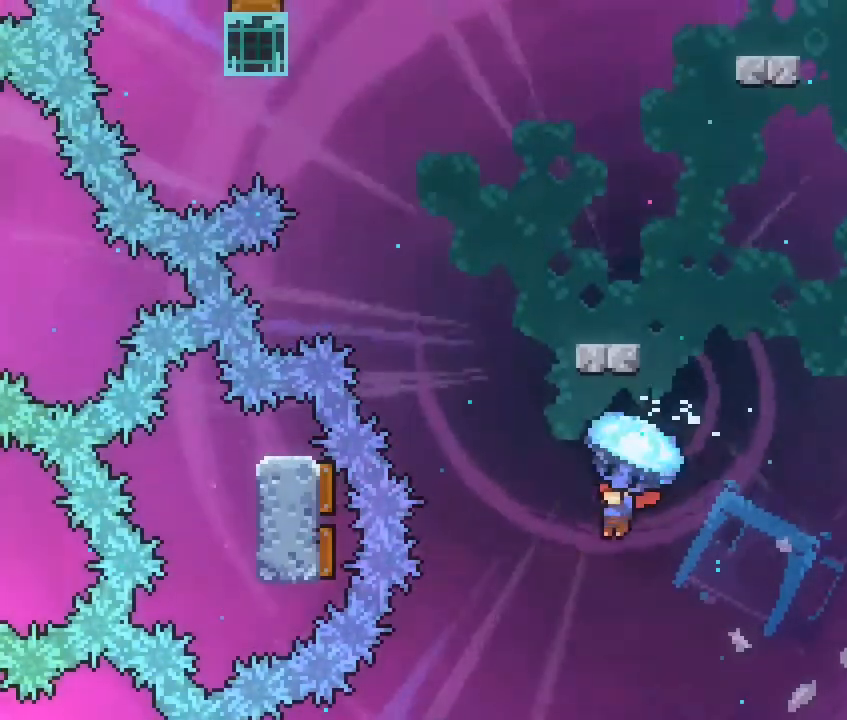
{"dt_ms": 500, "buttons": [], "left_stick": "center", "right_stick": "center", "events": [[67, "left_stick", "left"], [183, "left_stick", "center"], [317, "left_stick", "left"], [417, "left_stick", "center"], [500, "L1", "up"]]}
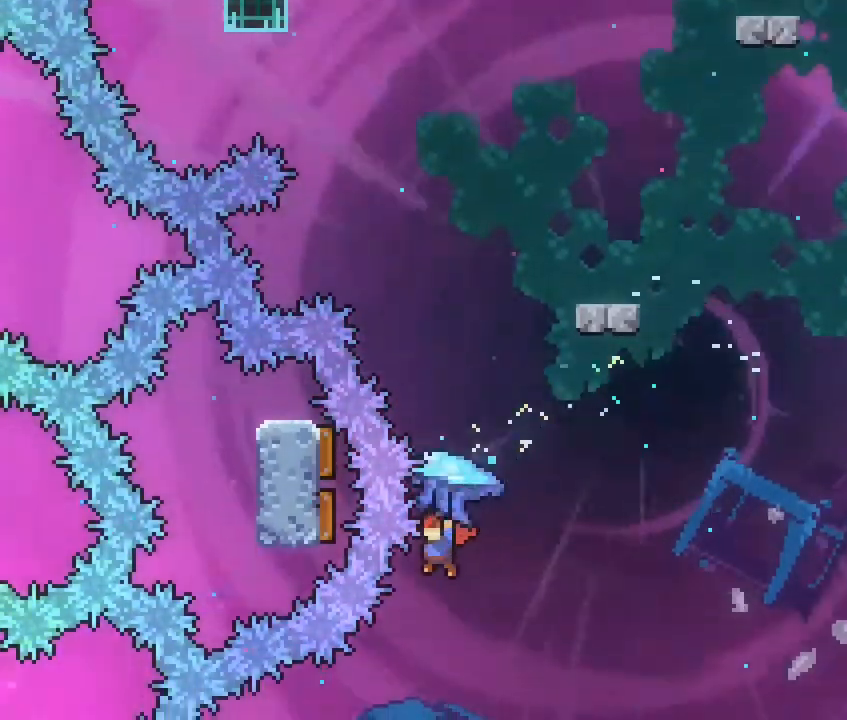
{"dt_ms": 500, "buttons": ["L1"], "left_stick": "up", "right_stick": "center", "events": [[133, "left_stick", "up"], [167, "L1", "down"], [183, "B", "down"], [500, "B", "up"]]}
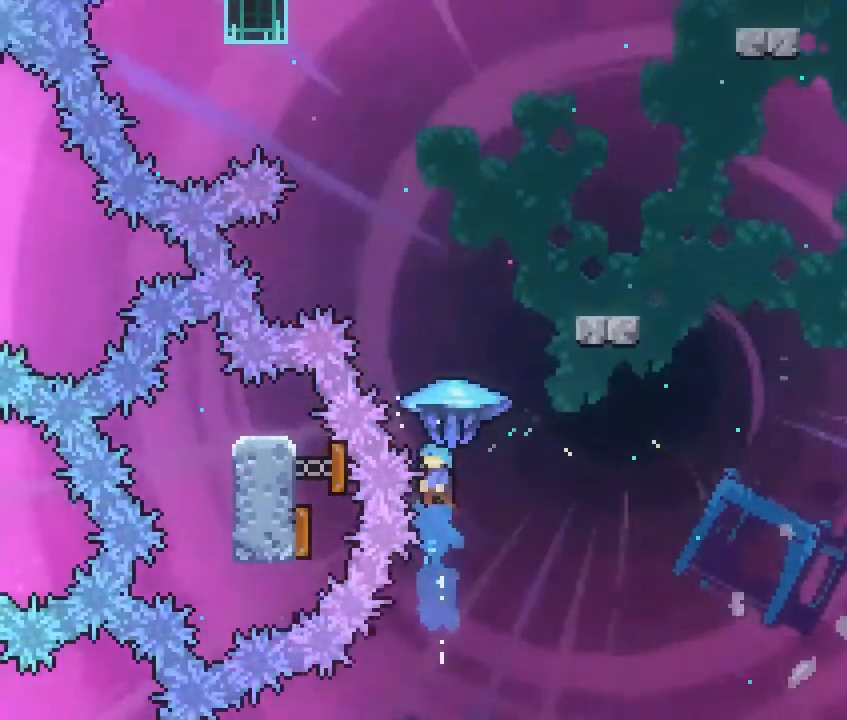
{"dt_ms": 500, "buttons": ["L1"], "left_stick": "up-right", "right_stick": "center", "events": [[33, "left_stick", "up-right"]]}
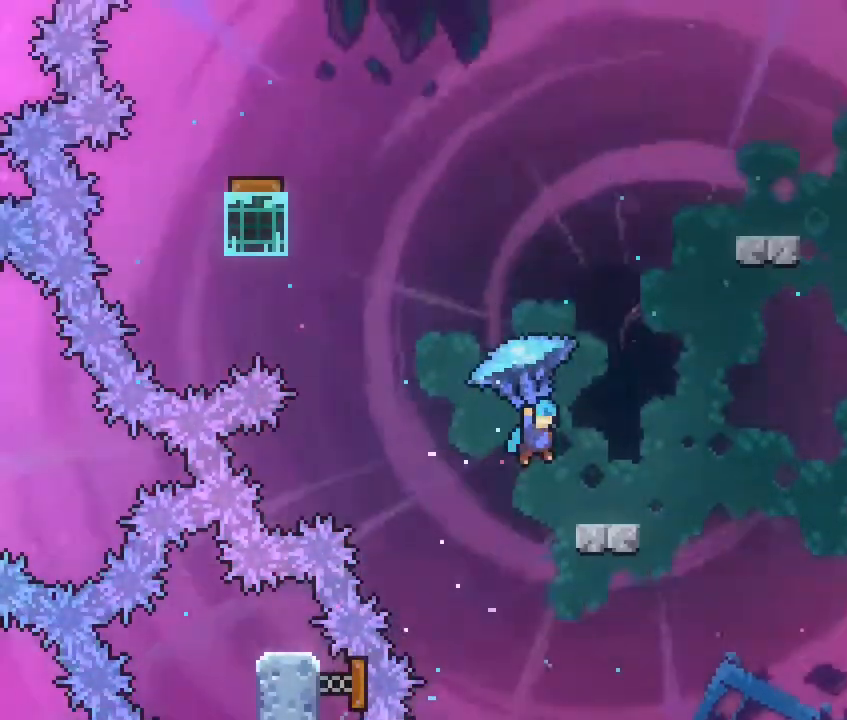
{"dt_ms": 500, "buttons": ["L1"], "left_stick": "center", "right_stick": "center", "events": [[50, "left_stick", "center"], [417, "DPAD_LEFT", "down"], [500, "DPAD_LEFT", "up"]]}
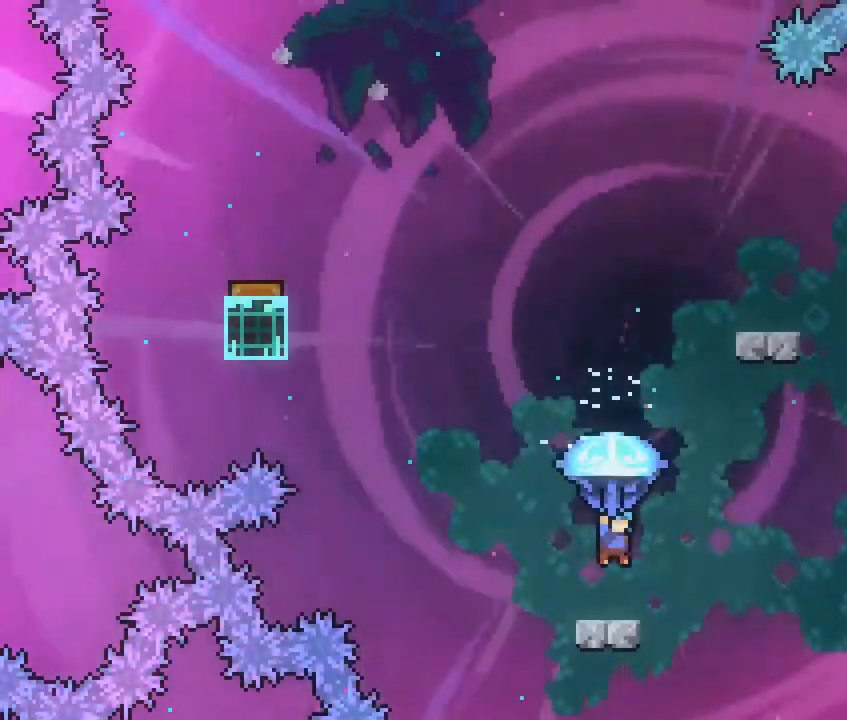
{"dt_ms": 500, "buttons": ["L1"], "left_stick": "right", "right_stick": "center", "events": [[500, "left_stick", "right"]]}
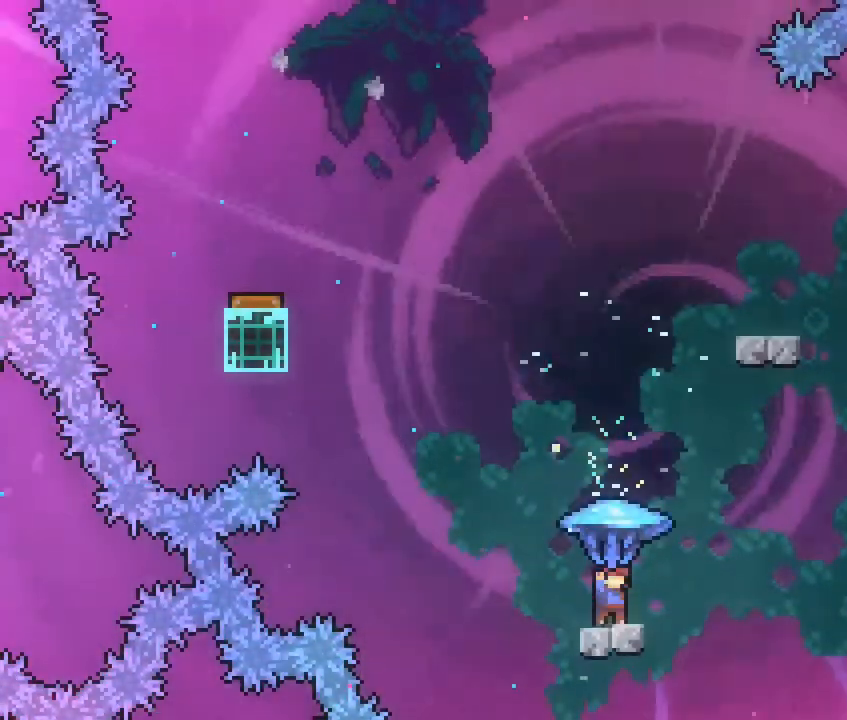
{"dt_ms": 500, "buttons": ["A", "L1"], "left_stick": "right", "right_stick": "center", "events": [[150, "A", "down"]]}
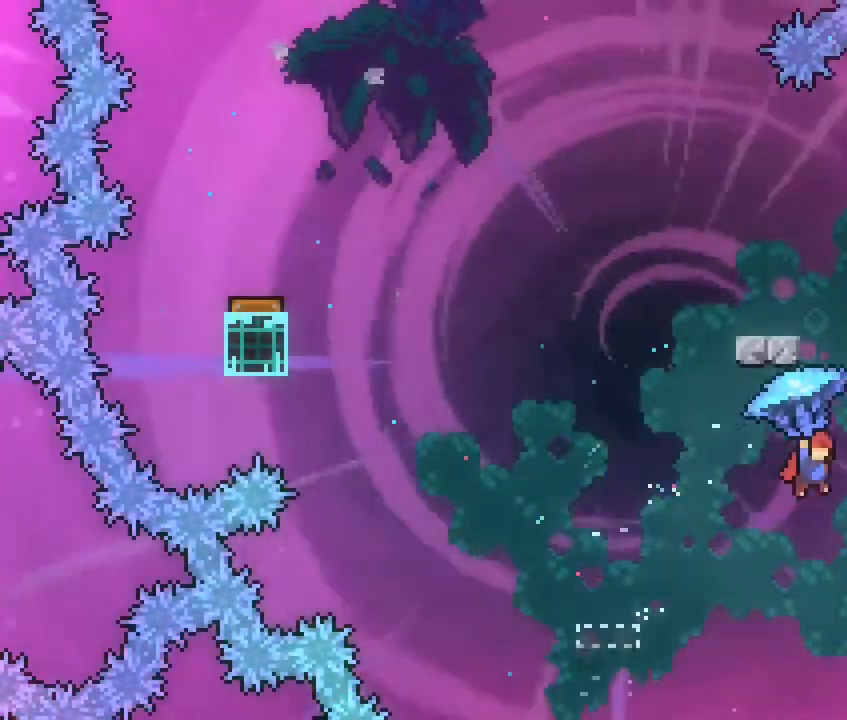
{"dt_ms": 500, "buttons": ["L1"], "left_stick": "right", "right_stick": "center", "events": [[333, "A", "up"]]}
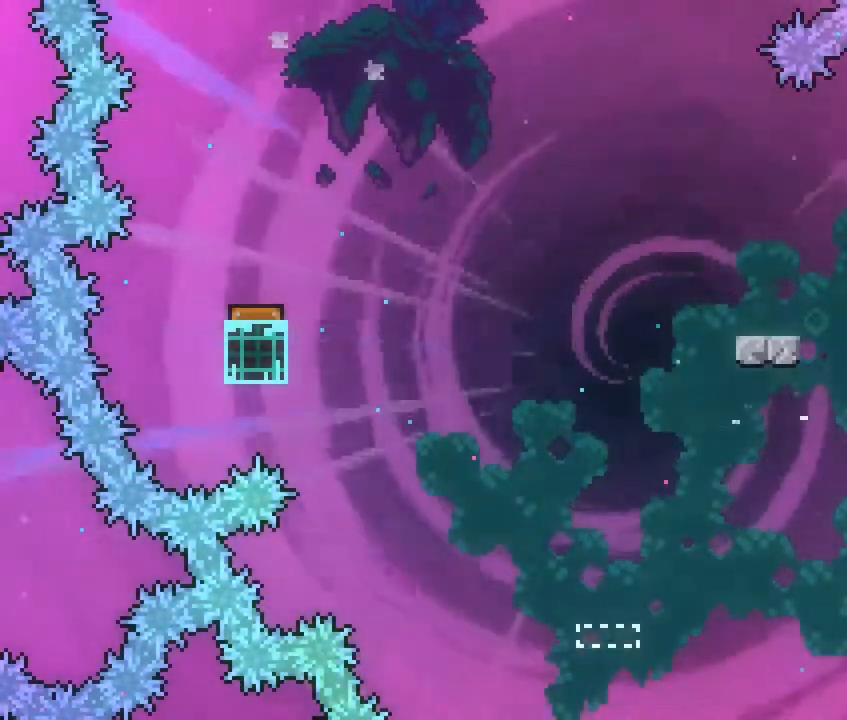
{"dt_ms": 500, "buttons": ["A", "L1"], "left_stick": "center", "right_stick": "center", "events": [[67, "A", "down"], [383, "A", "up"], [483, "left_stick", "center"], [500, "A", "down"]]}
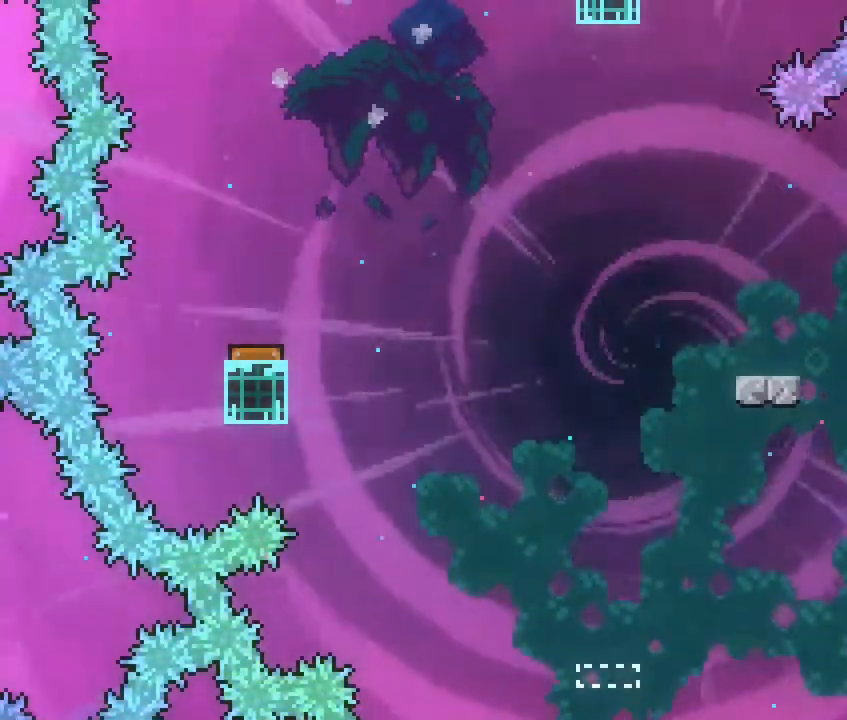
{"dt_ms": 500, "buttons": ["A", "L1"], "left_stick": "left", "right_stick": "center", "events": [[33, "left_stick", "left"]]}
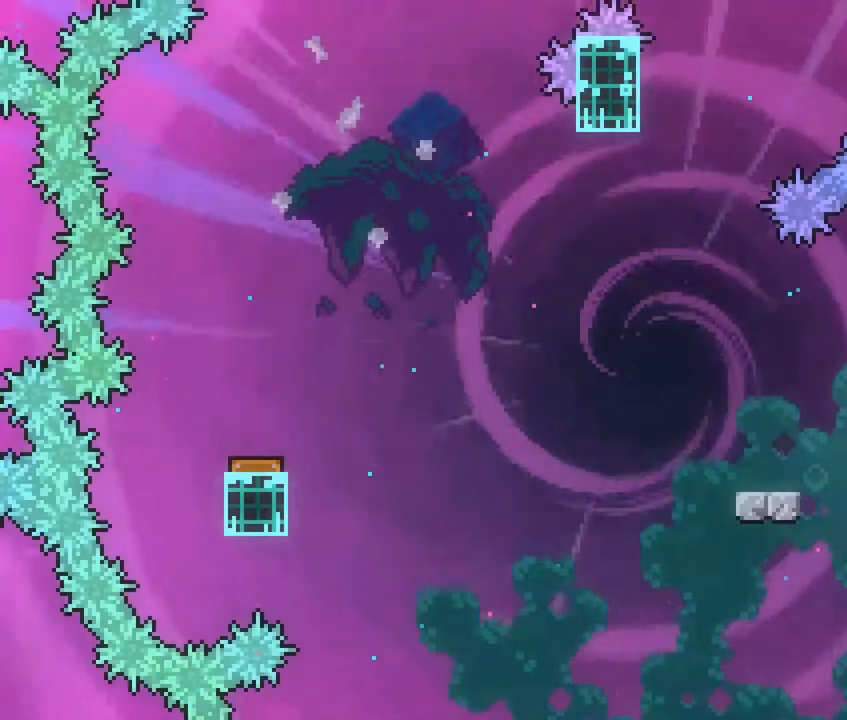
{"dt_ms": 500, "buttons": ["A", "L1"], "left_stick": "left", "right_stick": "center", "events": [[367, "A", "up"], [500, "A", "down"]]}
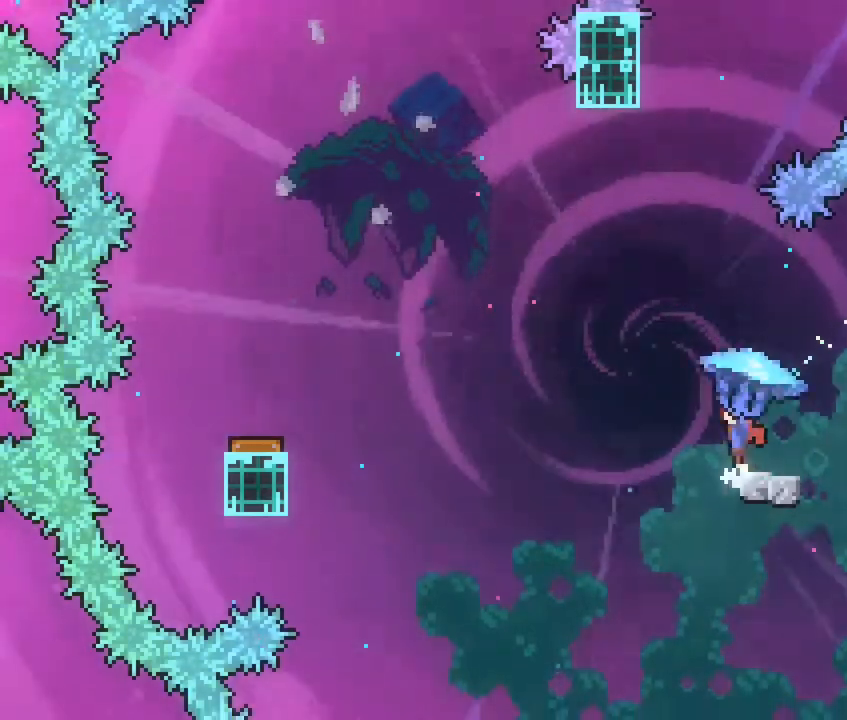
{"dt_ms": 500, "buttons": ["A", "L1"], "left_stick": "left", "right_stick": "center", "events": [[450, "A", "up"], [500, "A", "down"]]}
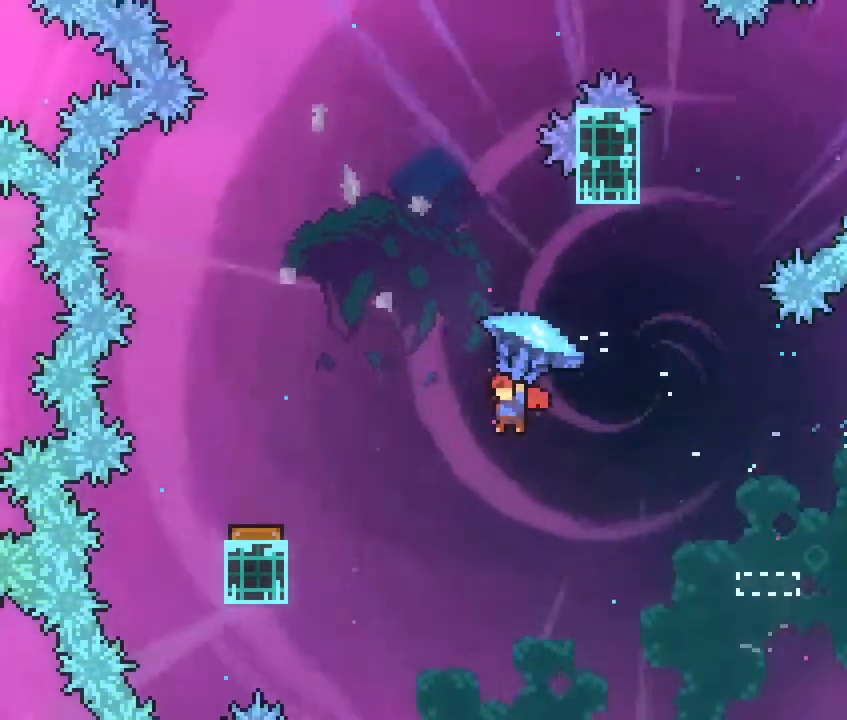
{"dt_ms": 500, "buttons": ["L1"], "left_stick": "left", "right_stick": "center", "events": [[400, "A", "up"]]}
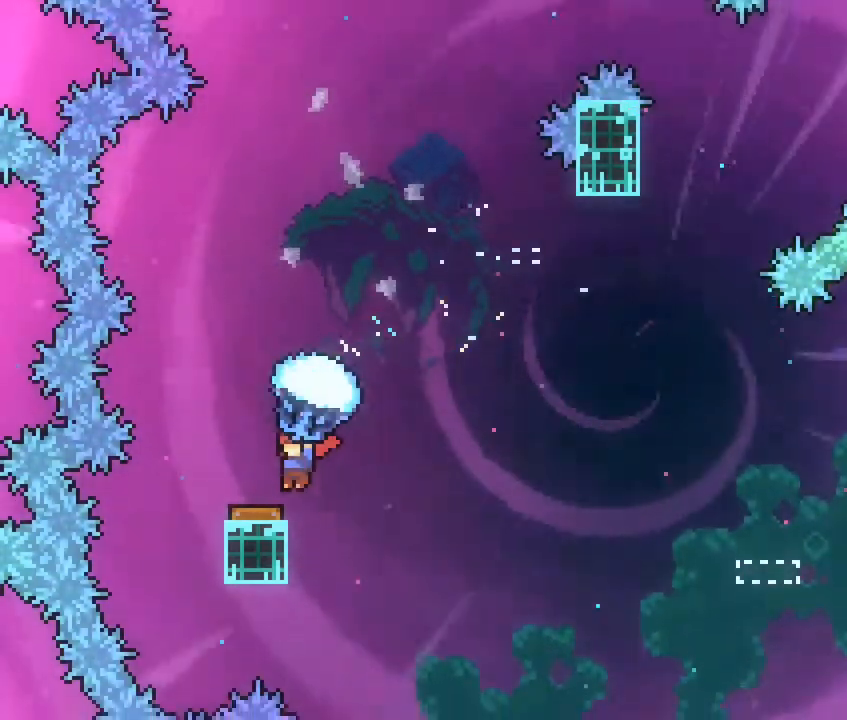
{"dt_ms": 1000, "buttons": [], "left_stick": "up-right", "right_stick": "center"}
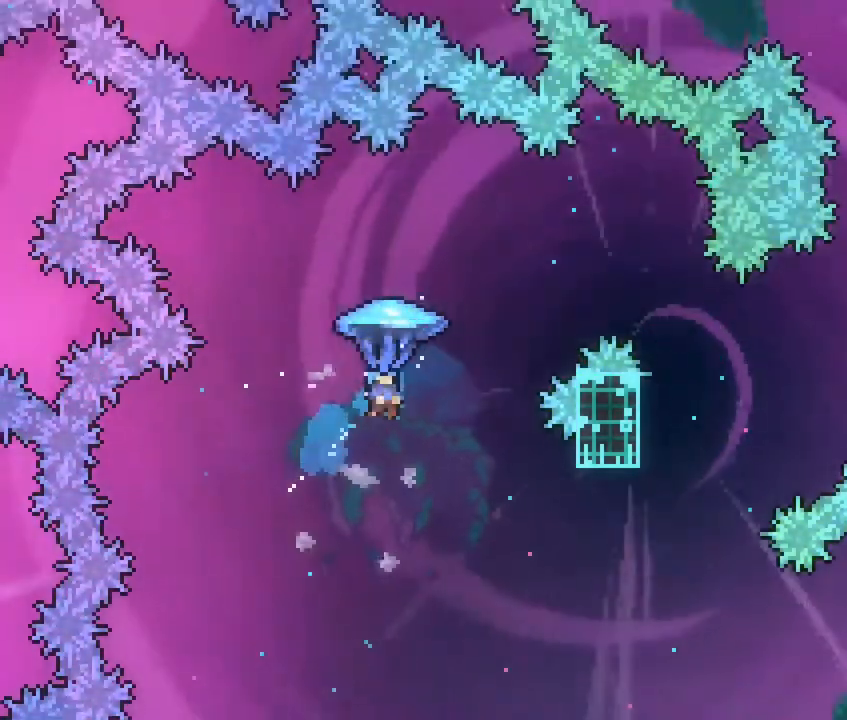
{"dt_ms": 500, "buttons": ["L1"], "left_stick": "up-right", "right_stick": "center", "events": [[33, "L1", "down"], [233, "left_stick", "center"], [400, "DPAD_LEFT", "down"], [400, "left_stick", "up-right"], [417, "DPAD_LEFT", "up"]]}
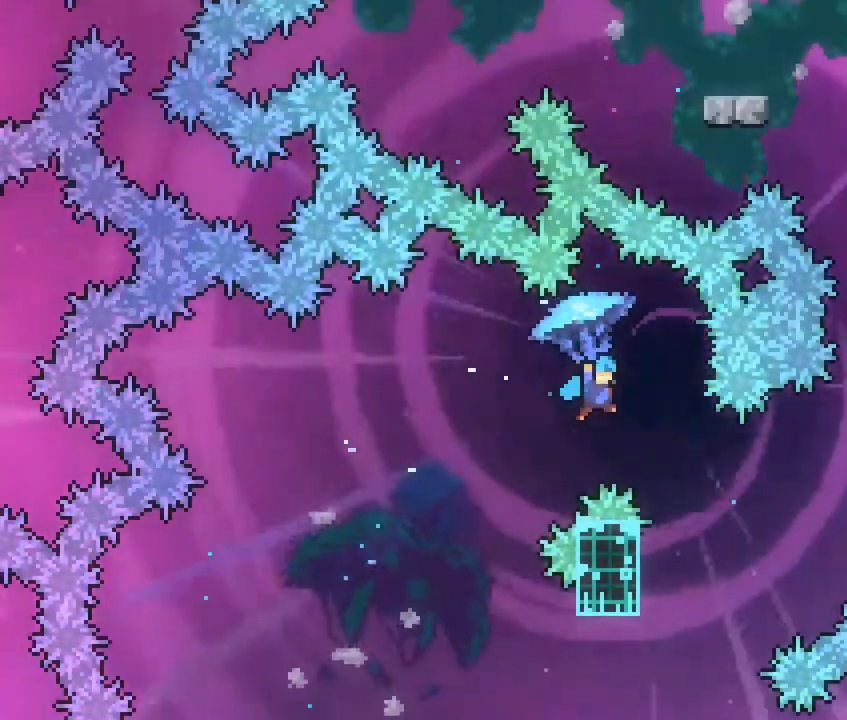
{"dt_ms": 500, "buttons": [], "left_stick": "center", "right_stick": "center"}
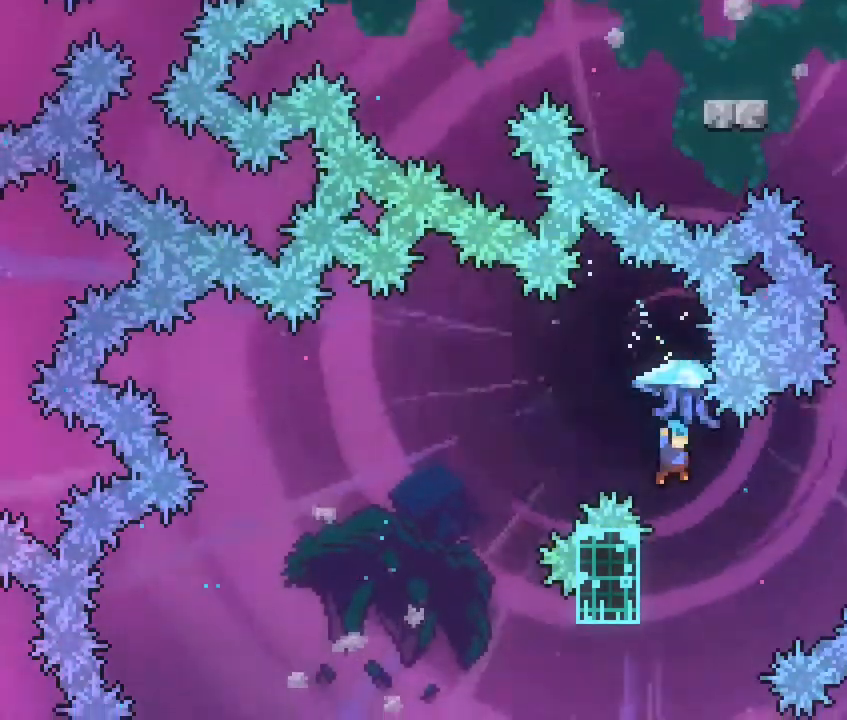
{"dt_ms": 500, "buttons": ["L1"], "left_stick": "center", "right_stick": "center", "events": [[200, "left_stick", "left"], [300, "L1", "down"], [467, "left_stick", "center"]]}
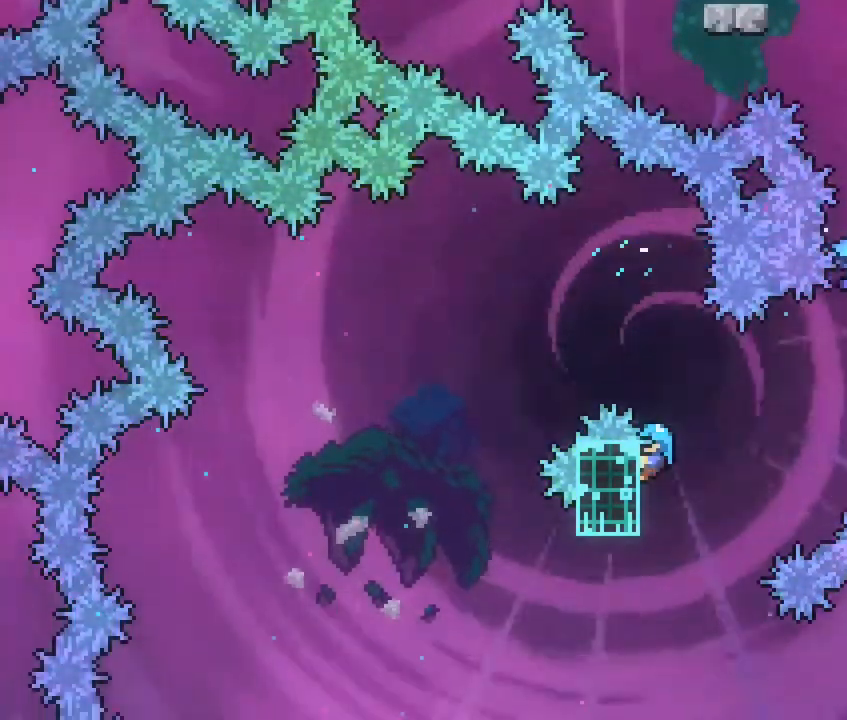
{"dt_ms": 500, "buttons": ["L1"], "left_stick": "center", "right_stick": "center"}
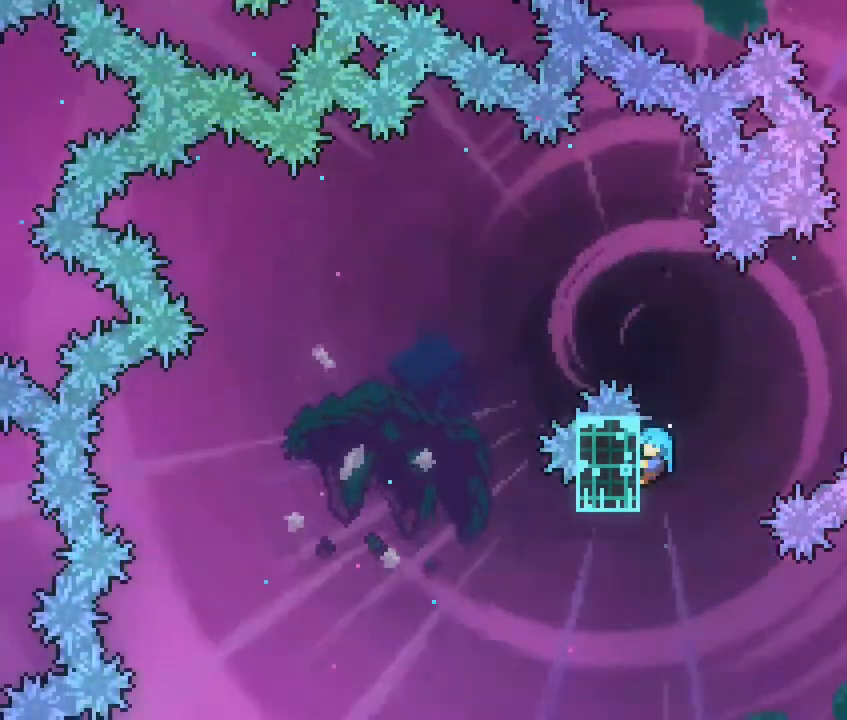
{"dt_ms": 500, "buttons": ["L1"], "left_stick": "right", "right_stick": "center", "events": [[200, "left_stick", "up"], [450, "left_stick", "center"], [500, "left_stick", "right"]]}
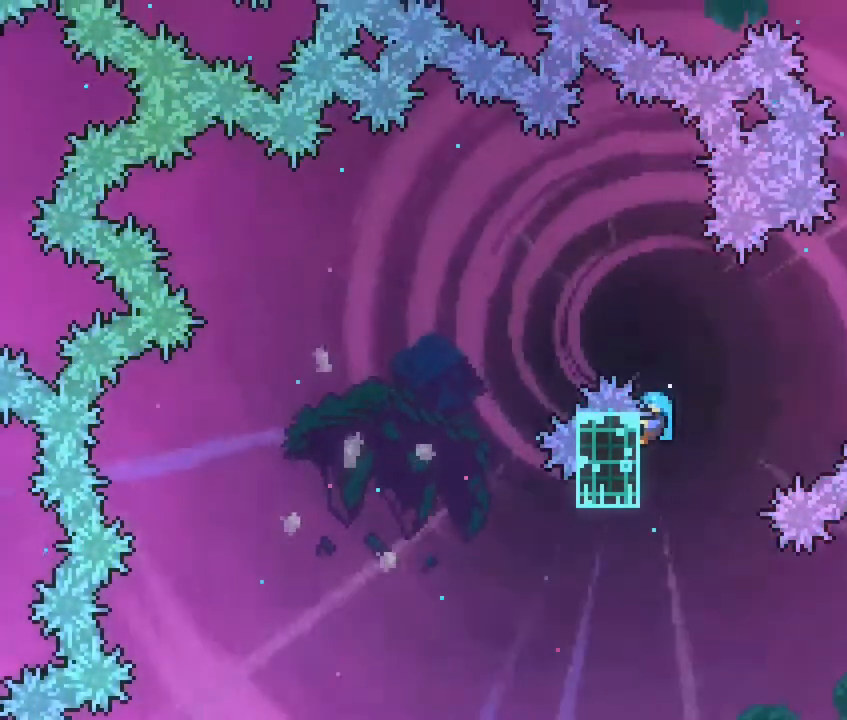
{"dt_ms": 500, "buttons": ["A", "L1"], "left_stick": "right", "right_stick": "center", "events": [[67, "A", "down"], [117, "A", "up"], [183, "A", "down"]]}
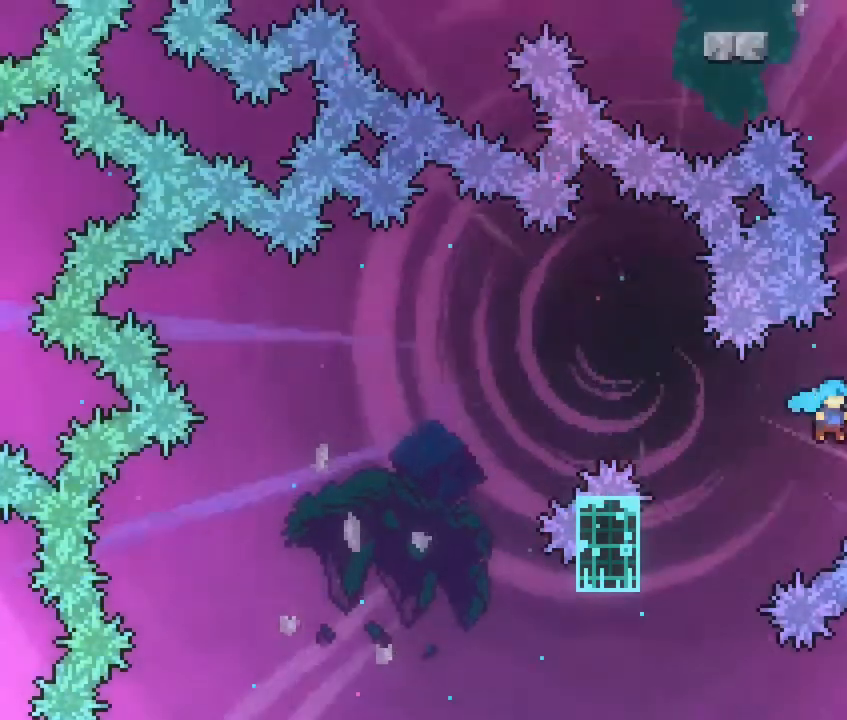
{"dt_ms": 500, "buttons": ["B", "L1"], "left_stick": "up", "right_stick": "center", "events": [[133, "A", "up"], [167, "left_stick", "up"], [250, "B", "down"]]}